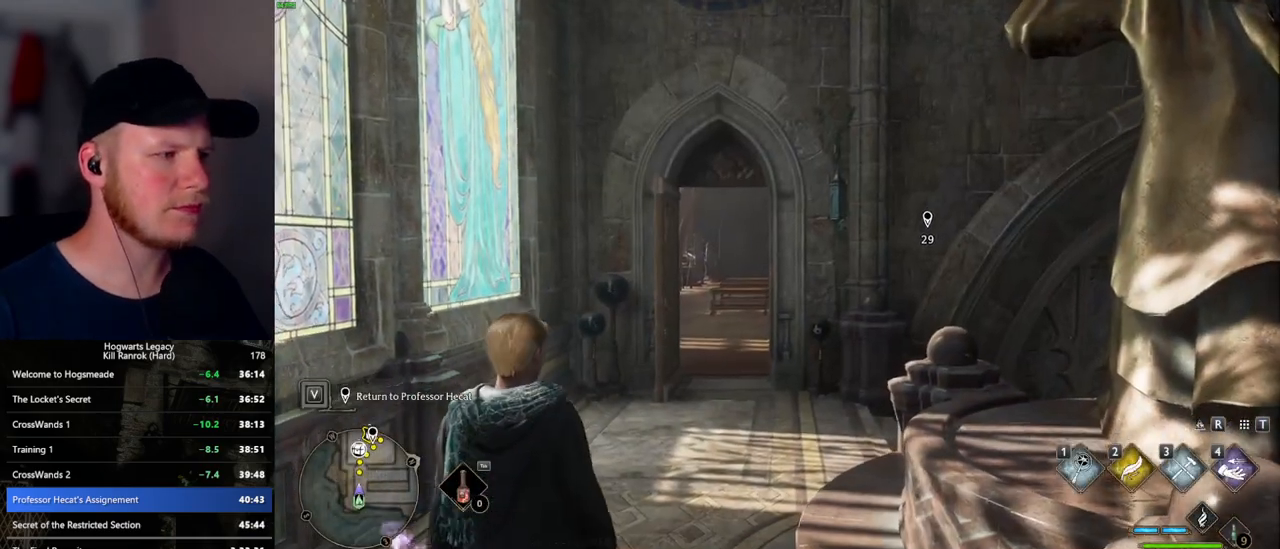
Gameplay with keyboard and mouse; each line is a JSON object with the keys and mouse buttons held at the frame after it. "events" lists presses ("down") and releases ("up") of ".", "/", "0", "1", "2", "3", "4", "5", "6", "7", "8", "9", "a", "alt_l", "alt_r", "b", "backslash", "backspace", "c", "caps_lock", "comma", "ctrl_l", "ctrl_r", "d", "e", "equals", "escape", "f", "f1", "f10", "f11", "f12", "f2", "f3", "f5", "f6", "f7", "f8", "f9", "g", "h", "i", "j", "k", "l", "lbracket", "m", "minus", "n", "o", "p", "q", "quote", "r", "rbracket", "return", "s", "semicolon", "shift_l", "shift_r", "space", "super", "super_r", "t", "tab", "tilde", "u", "v", "w", "x", "y", "z", "mouse_left", "mouse_wheel", "mouse_right", "mouse_mb4" and "mouse_mb5" between this image and that frame as [ms after this image, input, new state], when the widget could be followed in between. "mouse_left", "mouse_wheel", "mouse_right", "mouse_mb4", "mouse_mb5" = the "left", "wheel", "right", "mb4", "mb5" buttons of the "mouse" list. No other keys are recorded. "wheel" means that the mouse wheel is clicked or scrolled. Mouse movement is not recorded. Not read: f4.
{"keys": ["space", "w"], "mouse": [], "events": [[267, "w", "down"], [500, "space", "down"]]}
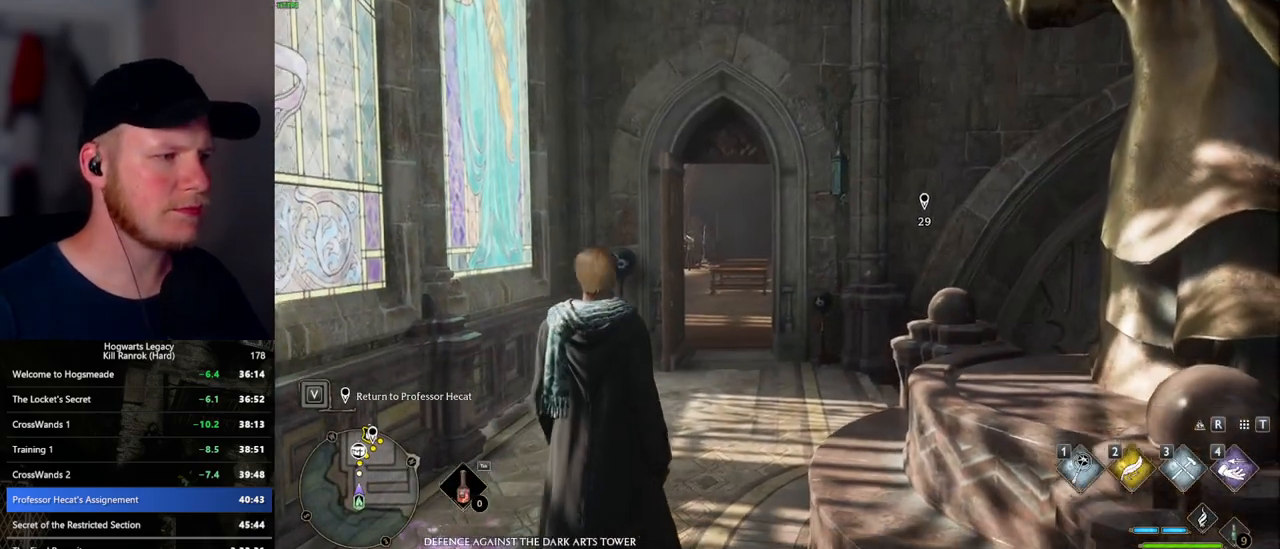
{"keys": ["space", "w"], "mouse": [], "events": [[50, "space", "up"], [167, "space", "down"], [234, "space", "up"], [334, "space", "down"], [417, "space", "up"], [500, "space", "down"]]}
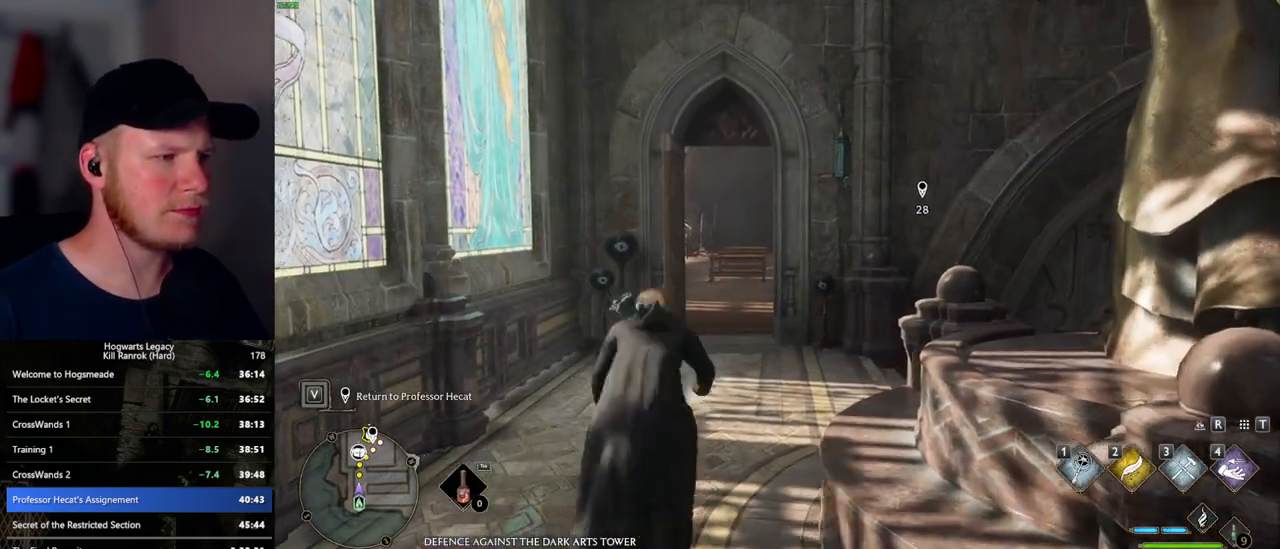
{"keys": ["w"], "mouse": [], "events": [[84, "space", "up"], [117, "shift_l", "down"], [250, "shift_l", "up"]]}
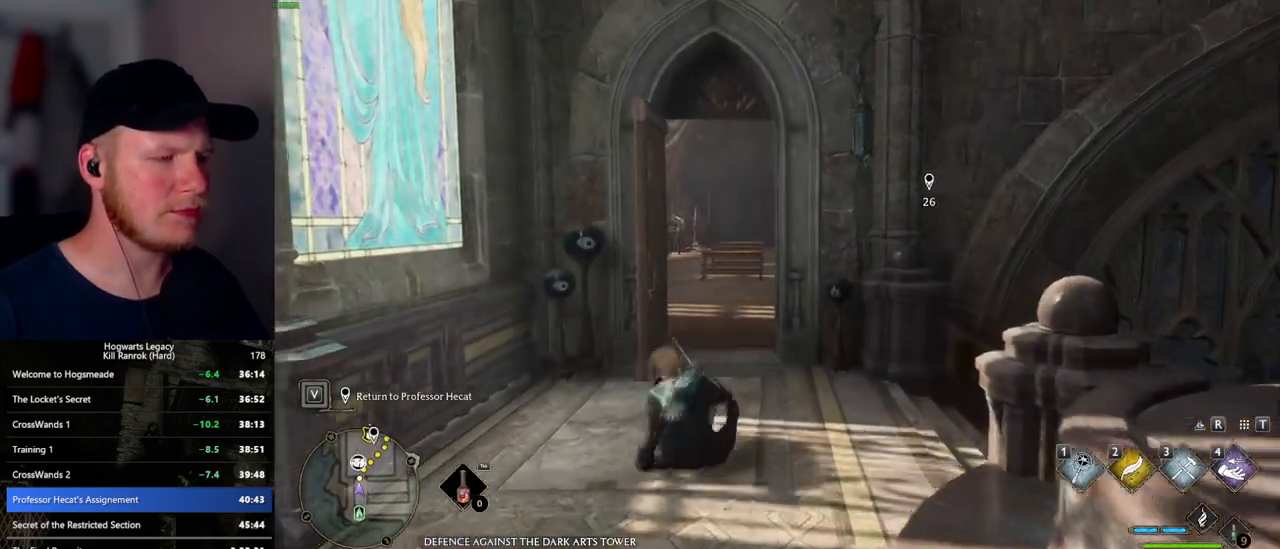
{"keys": ["w"], "mouse": [], "events": []}
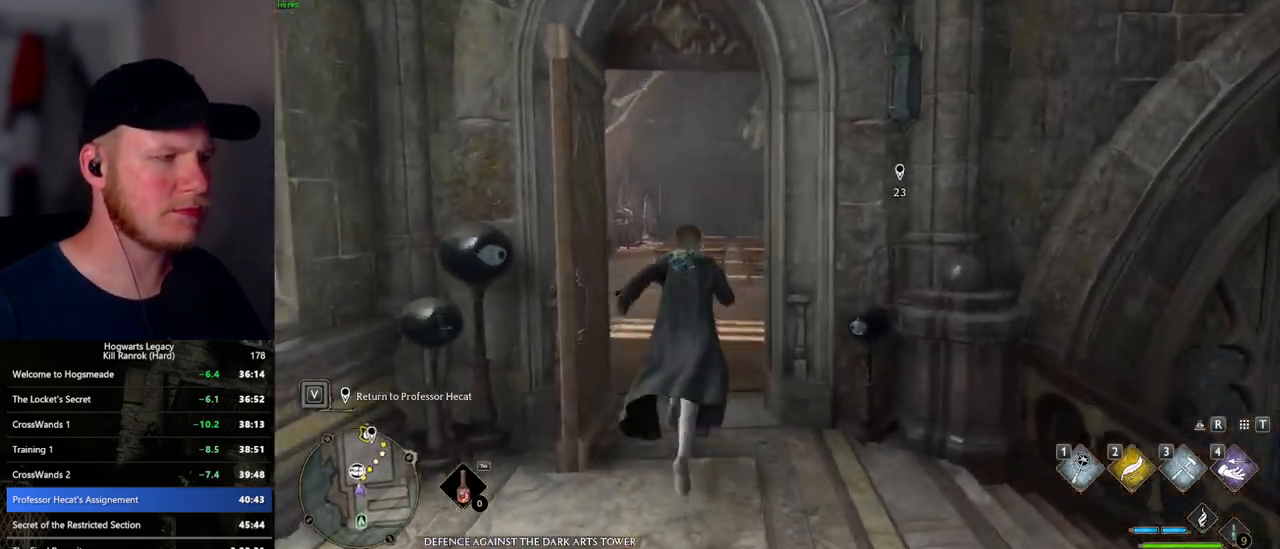
{"keys": ["w"], "mouse": [], "events": []}
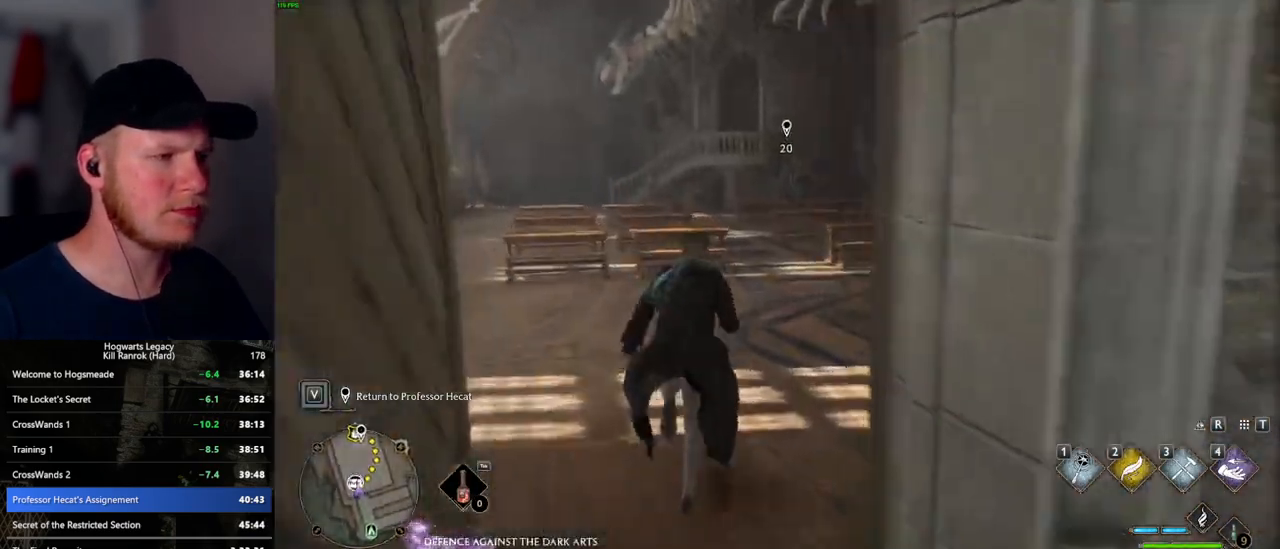
{"keys": ["w"], "mouse": [], "events": []}
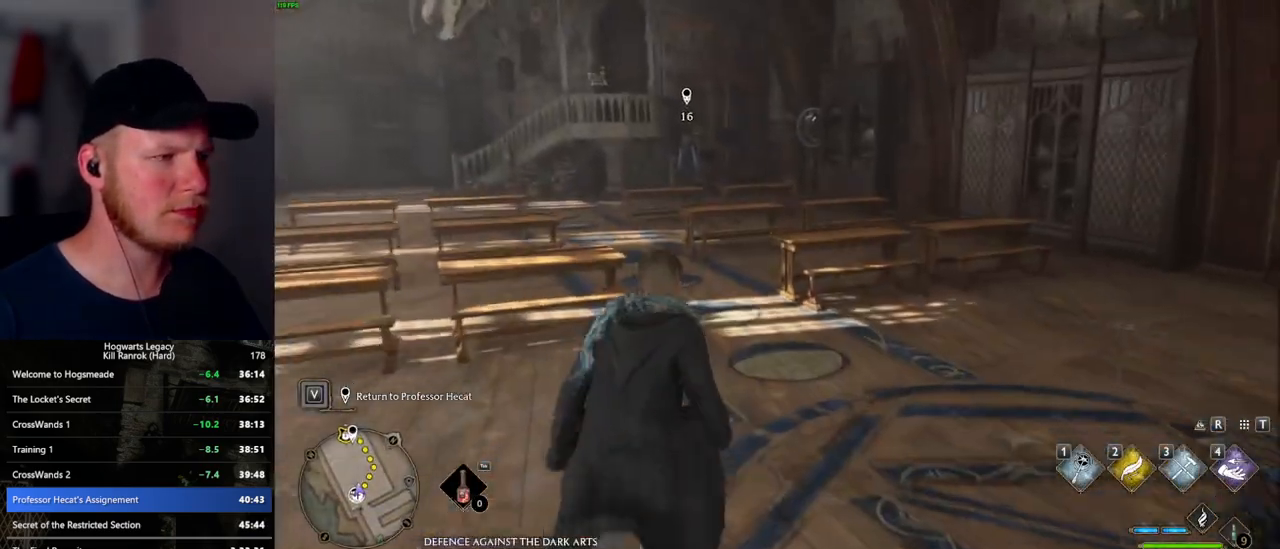
{"keys": ["w"], "mouse": [], "events": []}
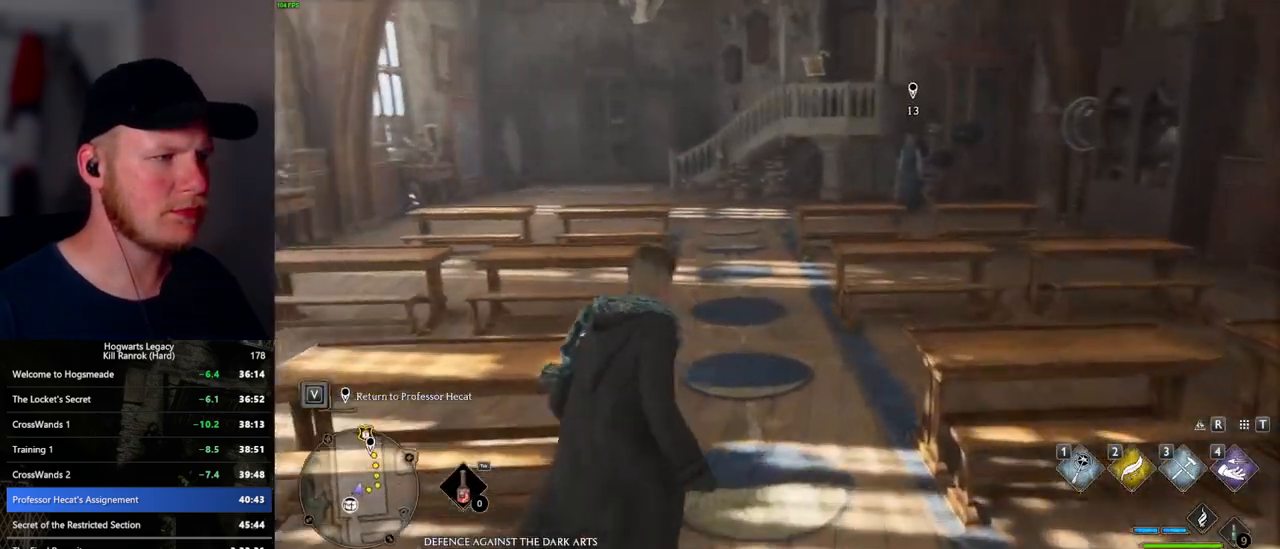
{"keys": ["w"], "mouse": [], "events": []}
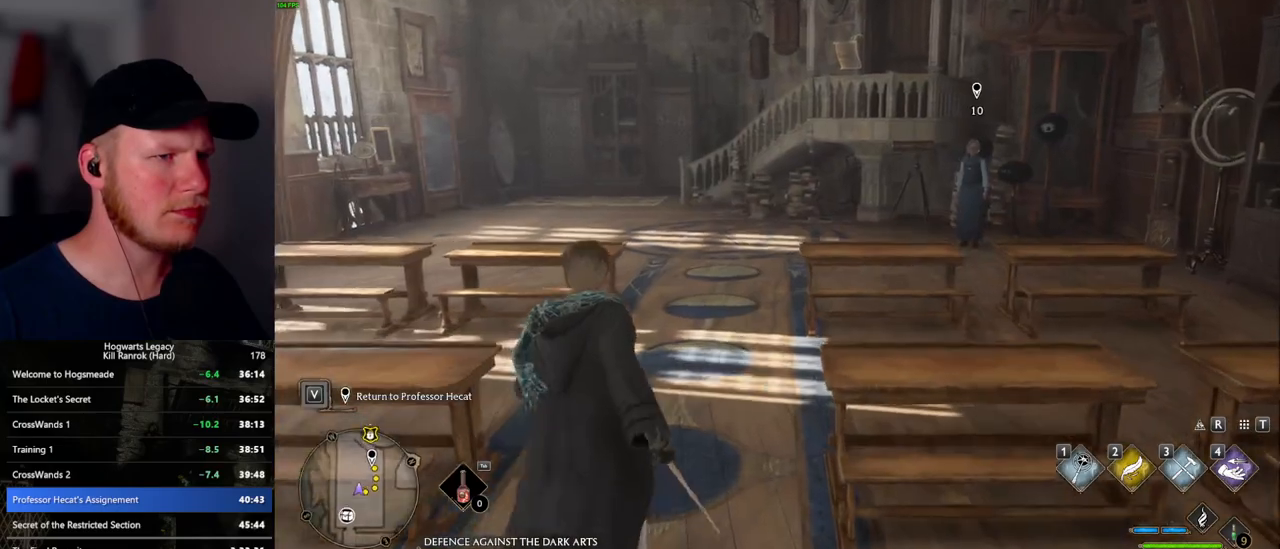
{"keys": ["w"], "mouse": [], "events": []}
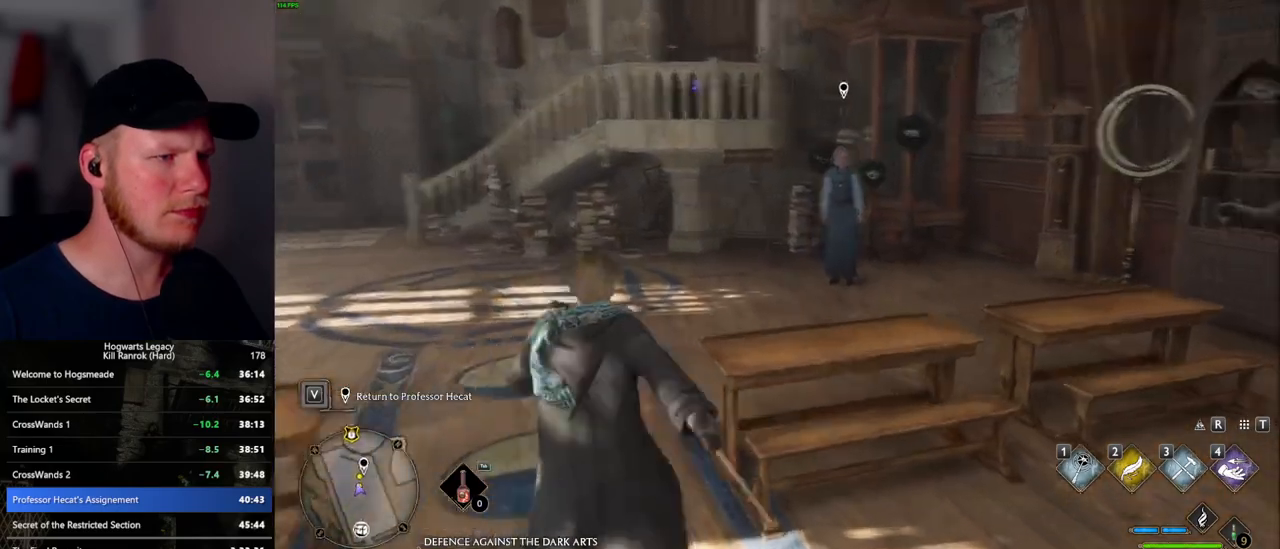
{"keys": ["w"], "mouse": [], "events": []}
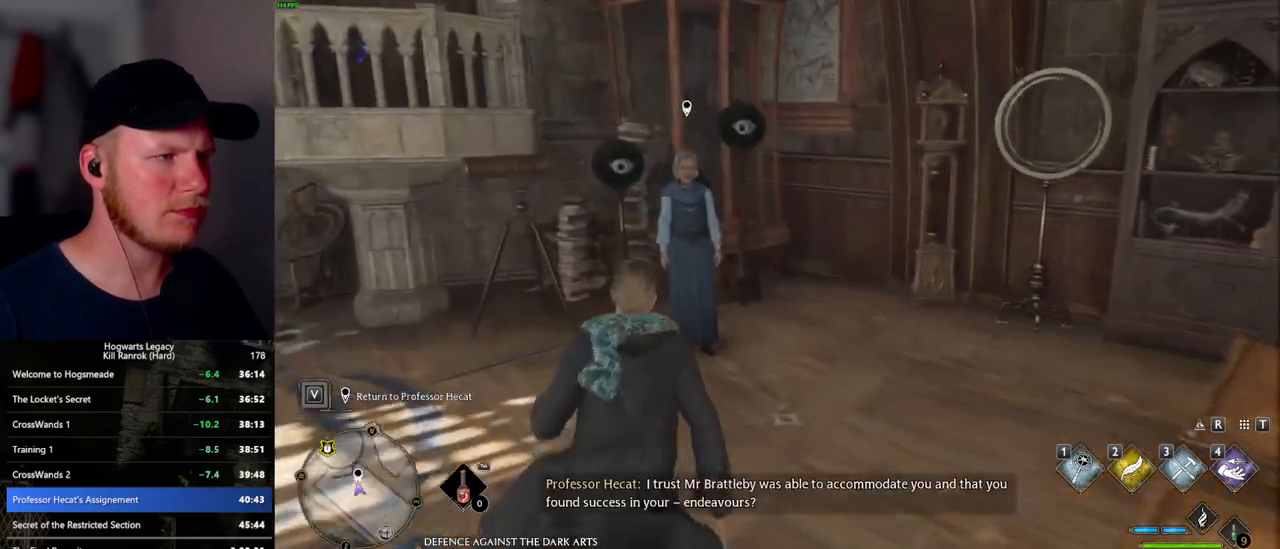
{"keys": ["f"], "mouse": [], "events": [[34, "f", "down"], [84, "f", "up"], [184, "f", "down"], [250, "f", "up"], [317, "f", "down"], [367, "w", "up"], [417, "f", "up"], [467, "f", "down"]]}
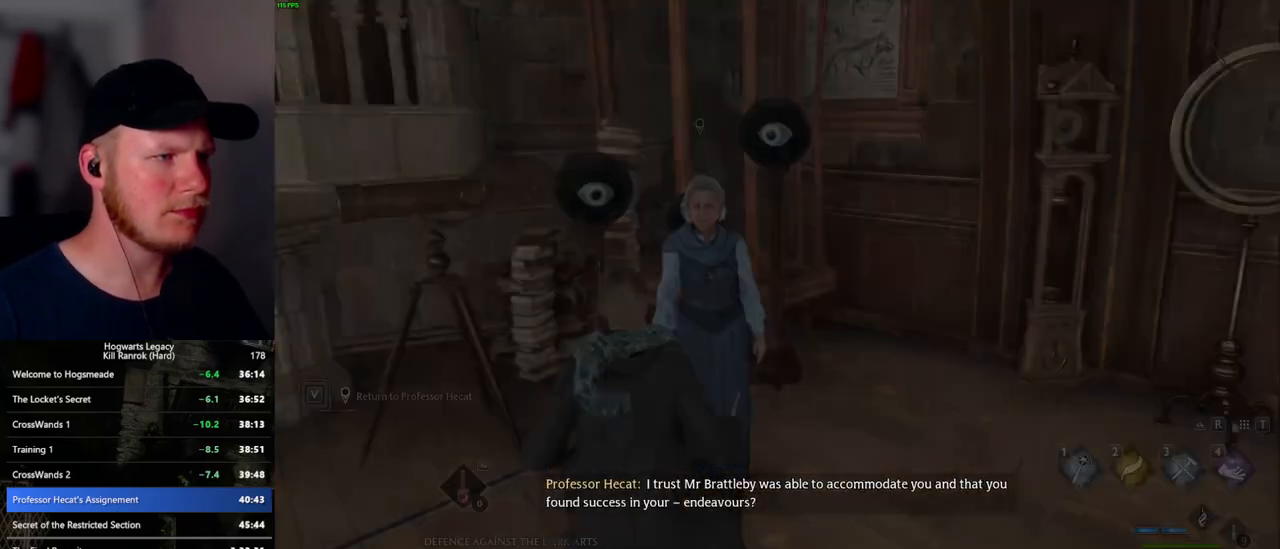
{"keys": ["q", "space"], "mouse": ["wheel"], "events": [[84, "f", "up"], [317, "space", "down"], [367, "mouse_wheel", "down"], [417, "space", "up"], [467, "mouse_wheel", "up"], [484, "mouse_wheel", "down"], [484, "q", "down"], [484, "space", "down"]]}
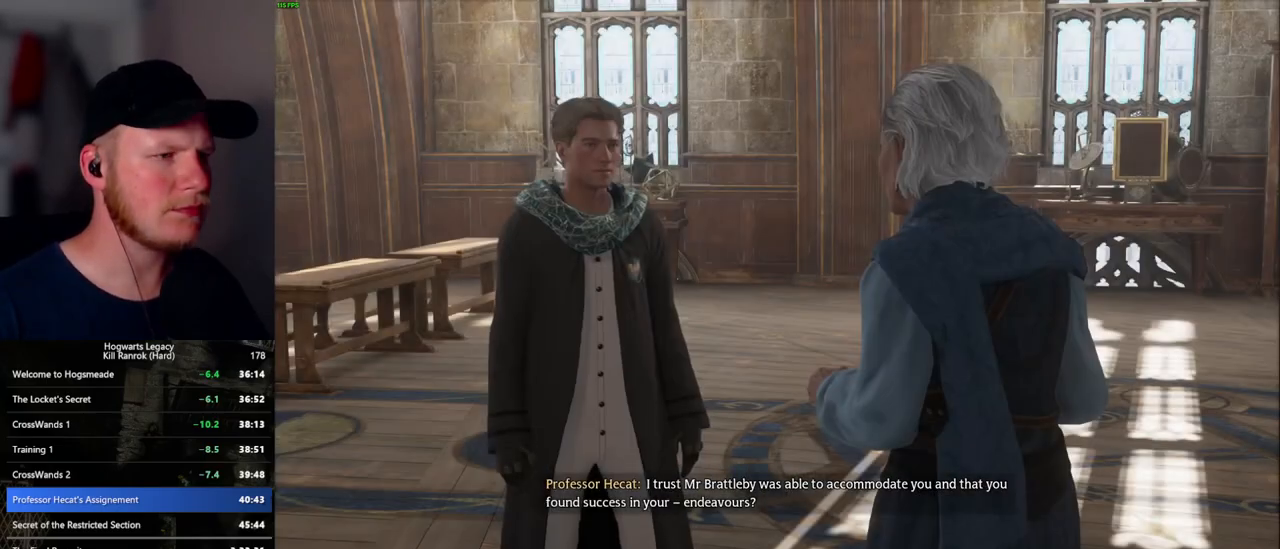
{"keys": ["q", "space"], "mouse": [], "events": [[50, "mouse_wheel", "up"], [50, "space", "up"], [67, "q", "up"], [134, "q", "down"], [167, "space", "down"], [217, "q", "up"], [217, "space", "up"], [250, "mouse_wheel", "down"], [284, "mouse_wheel", "up"], [300, "mouse_wheel", "down"], [300, "q", "down"], [317, "space", "down"], [334, "mouse_wheel", "up"], [350, "mouse_wheel", "down"], [367, "mouse_wheel", "up"], [367, "q", "up"], [367, "space", "up"], [450, "q", "down"], [467, "space", "down"]]}
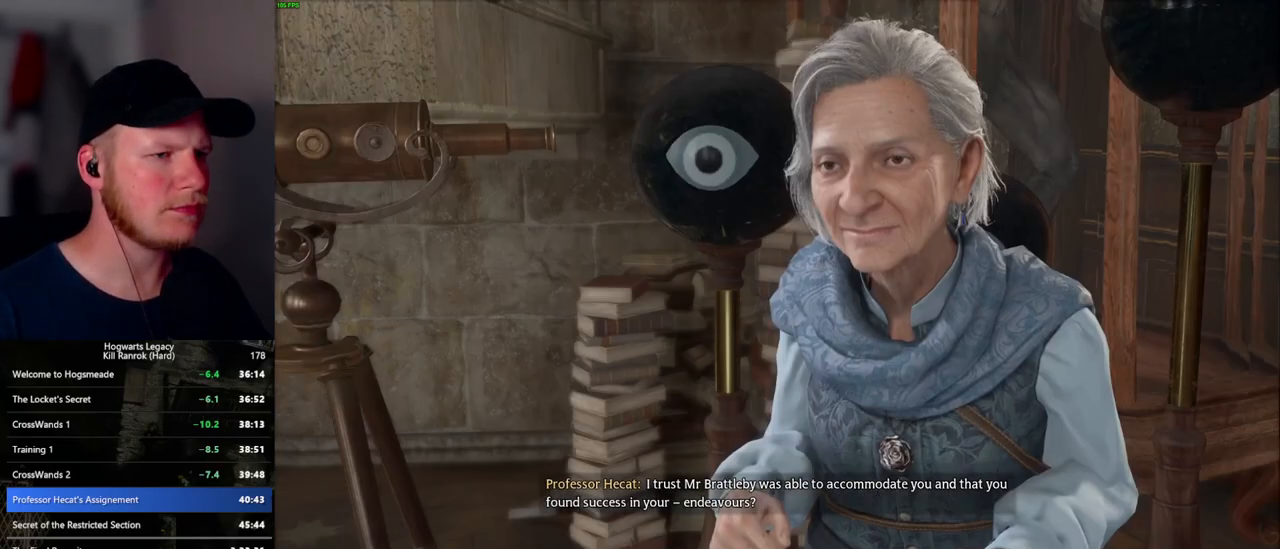
{"keys": ["space"], "mouse": ["wheel"], "events": [[34, "q", "up"], [34, "space", "up"], [100, "mouse_wheel", "down"], [117, "q", "down"], [134, "space", "down"], [167, "mouse_wheel", "up"], [167, "q", "up"], [184, "space", "up"], [200, "mouse_wheel", "down"], [250, "mouse_wheel", "up"], [267, "q", "down"], [317, "space", "down"], [367, "q", "up"], [367, "space", "up"], [400, "space", "down"], [484, "mouse_wheel", "down"]]}
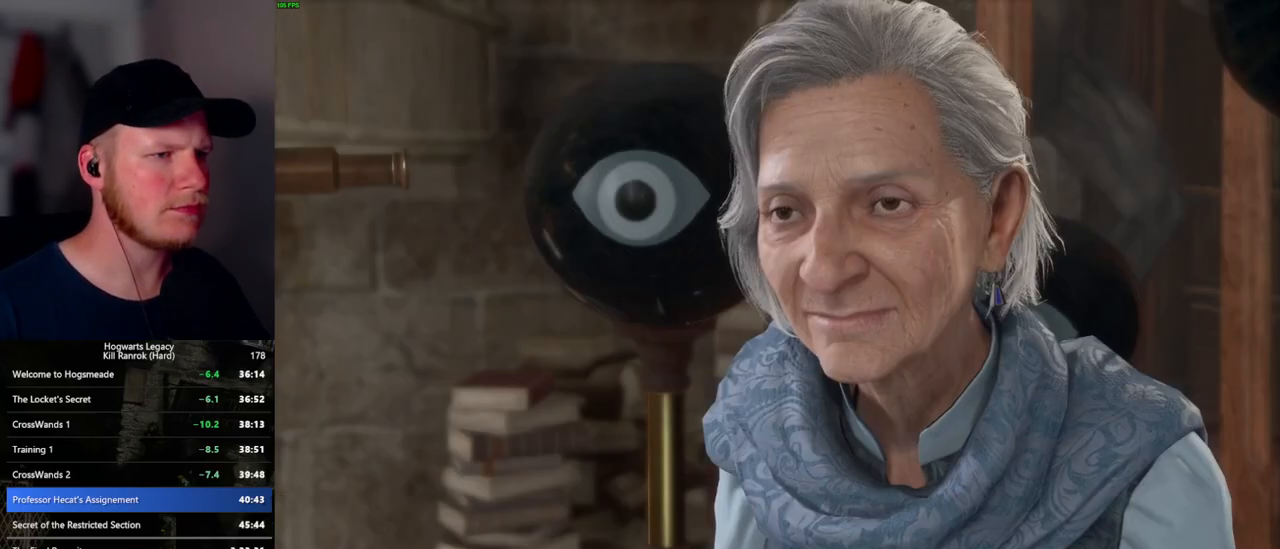
{"keys": [], "mouse": ["wheel"], "events": [[50, "space", "up"], [100, "q", "down"], [200, "mouse_wheel", "up"], [200, "q", "up"], [267, "space", "down"], [284, "q", "down"], [334, "q", "up"], [334, "space", "up"], [384, "mouse_wheel", "down"], [400, "mouse_wheel", "up"], [417, "mouse_wheel", "down"], [417, "q", "down"], [434, "mouse_wheel", "up"], [450, "space", "down"], [467, "mouse_wheel", "down"], [500, "q", "up"], [500, "space", "up"]]}
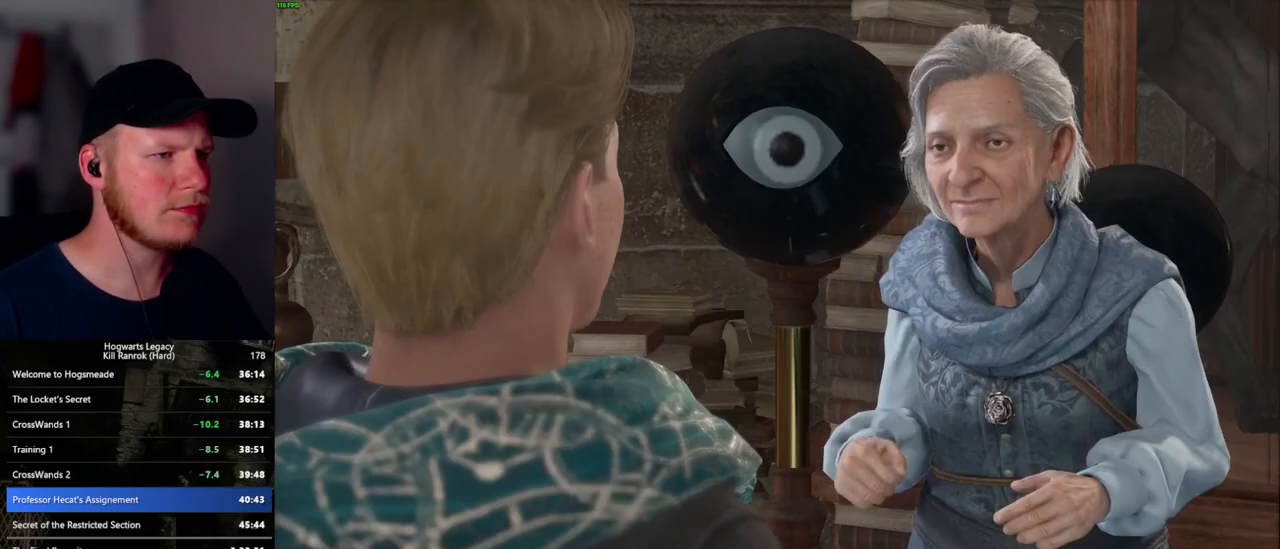
{"keys": [], "mouse": [], "events": [[117, "mouse_wheel", "up"], [117, "space", "down"], [167, "space", "up"], [250, "q", "down"], [267, "space", "down"], [284, "mouse_wheel", "down"], [317, "mouse_wheel", "up"], [317, "q", "up"], [317, "space", "up"], [350, "mouse_wheel", "down"], [450, "mouse_wheel", "up"], [450, "space", "down"], [484, "space", "up"]]}
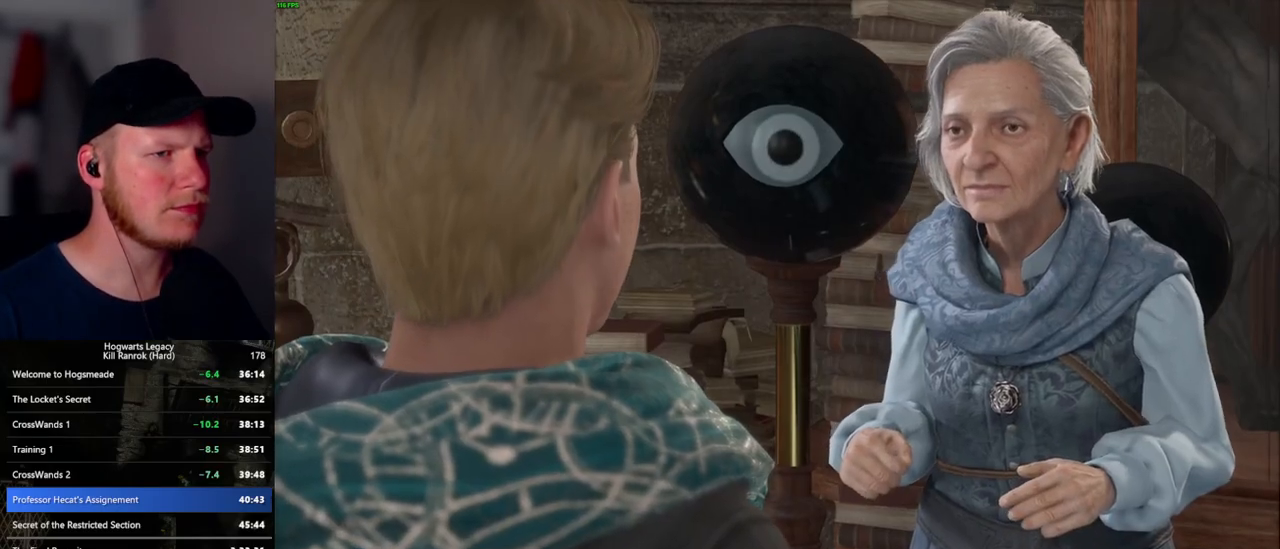
{"keys": [], "mouse": [], "events": [[84, "q", "down"], [100, "space", "down"], [134, "space", "up"], [167, "q", "up"], [184, "mouse_wheel", "down"], [217, "mouse_wheel", "up"], [217, "q", "down"], [234, "mouse_wheel", "down"], [267, "mouse_wheel", "up"], [267, "space", "down"], [284, "mouse_wheel", "down"], [317, "mouse_wheel", "up"], [317, "q", "up"], [317, "space", "up"], [417, "q", "down"], [450, "q", "up"]]}
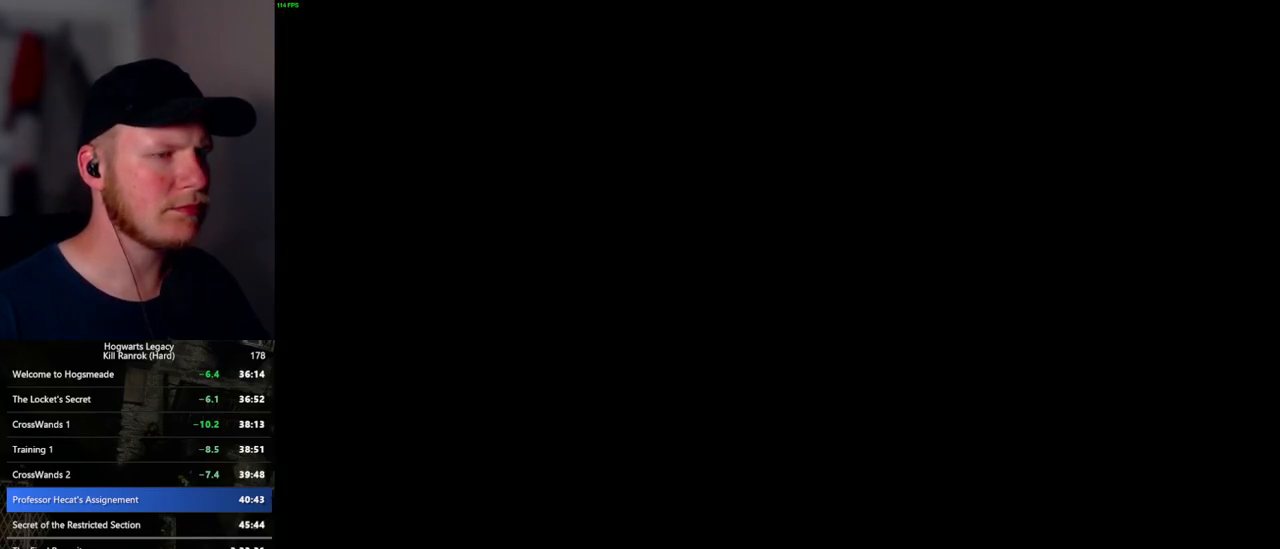
{"keys": [], "mouse": [], "events": []}
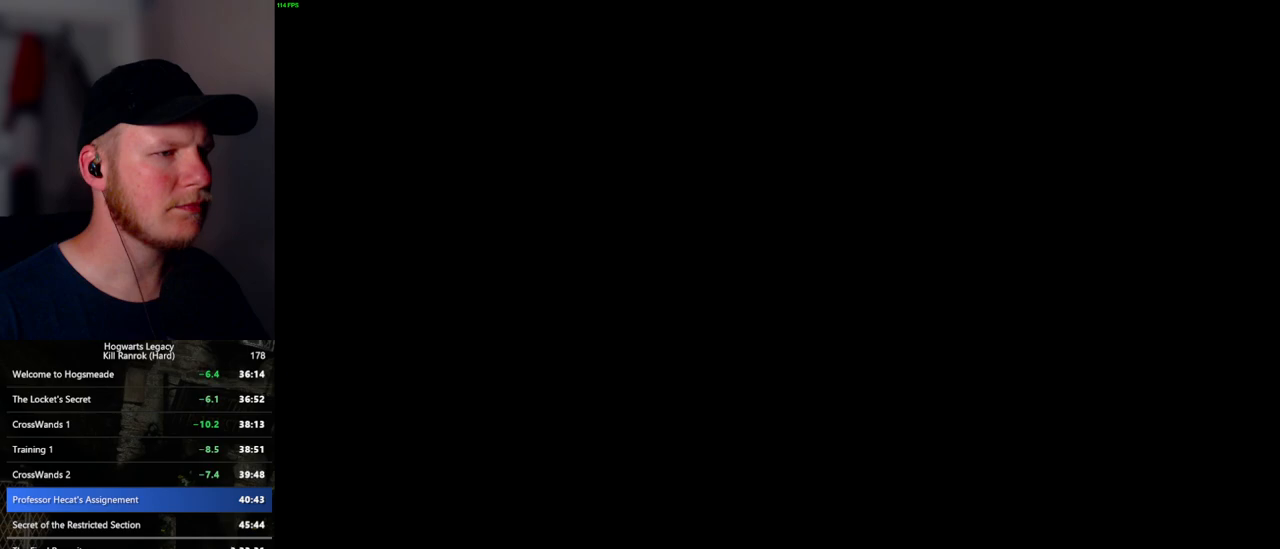
{"keys": [], "mouse": [], "events": []}
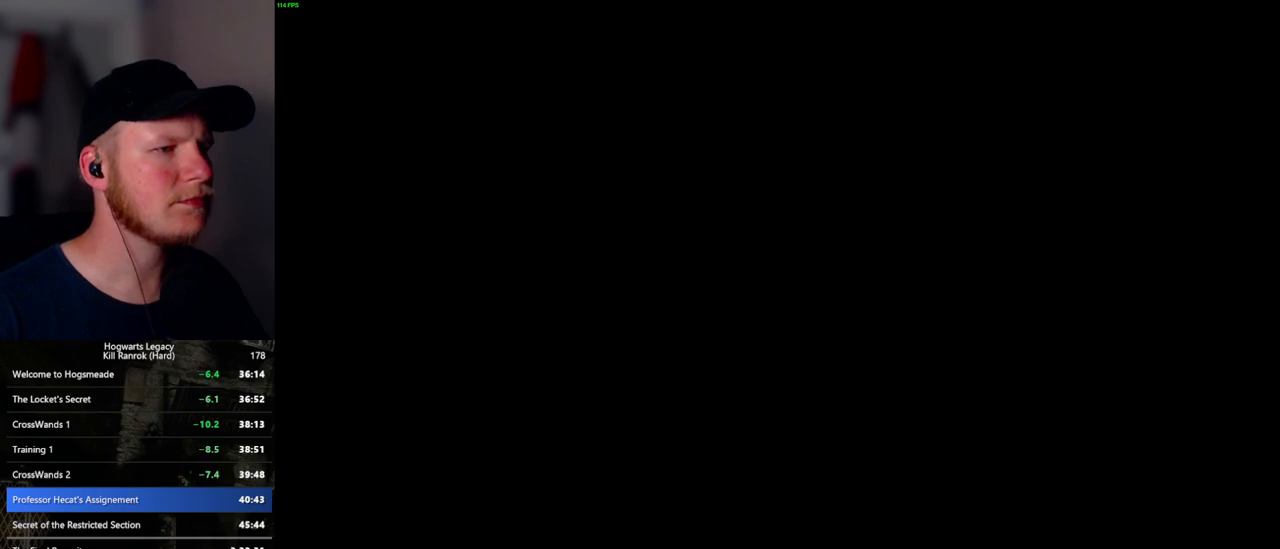
{"keys": [], "mouse": [], "events": []}
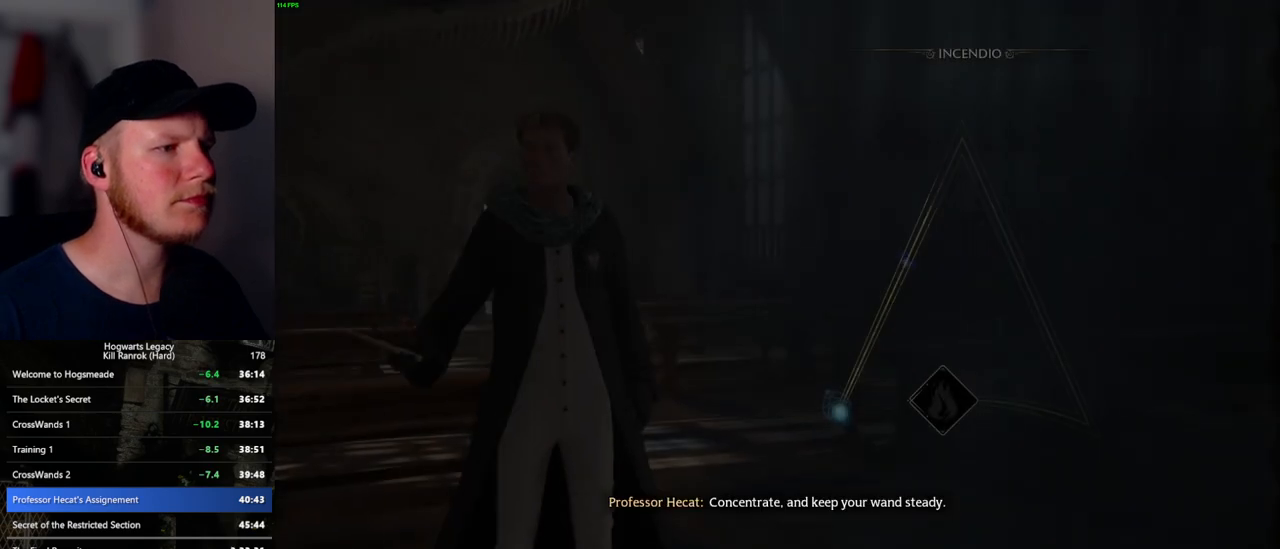
{"keys": [], "mouse": [], "events": []}
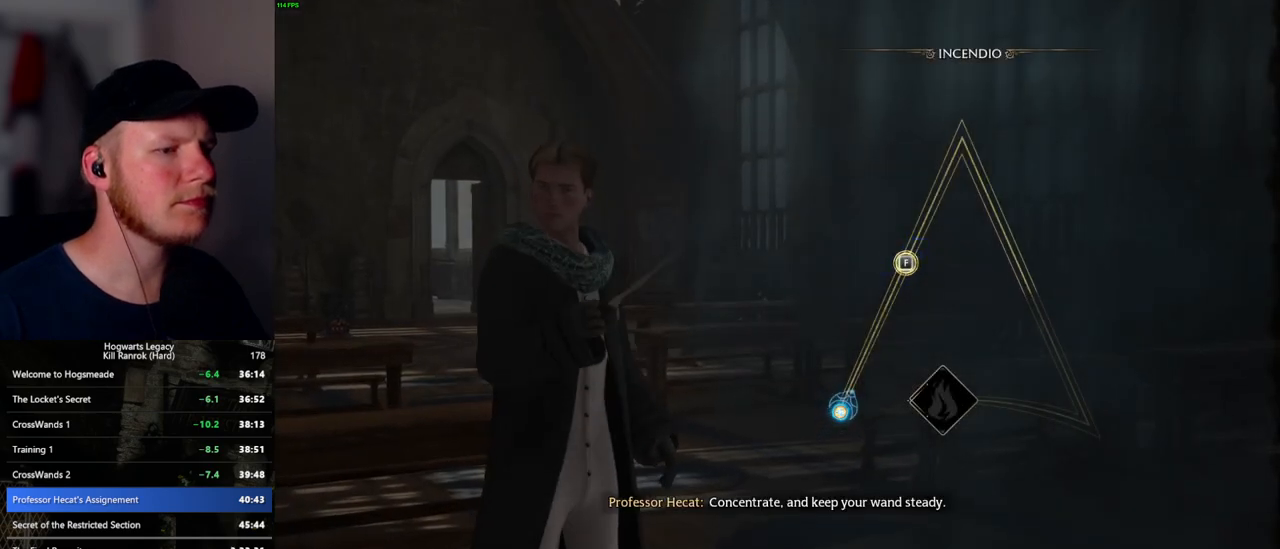
{"keys": [], "mouse": [], "events": [[400, "space", "down"], [467, "space", "up"]]}
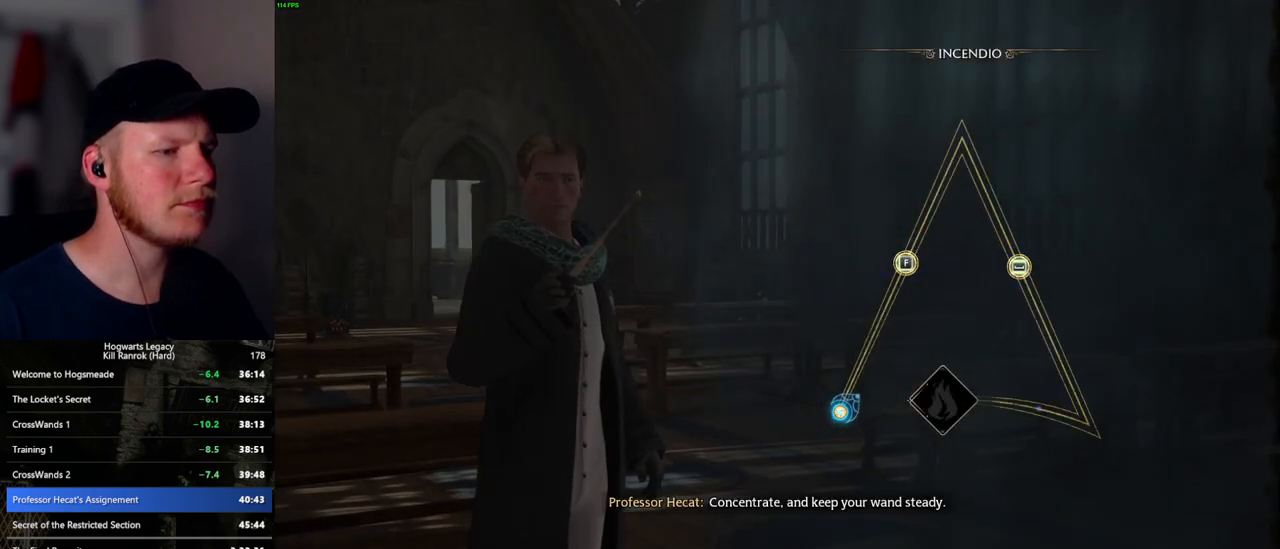
{"keys": [], "mouse": [], "events": [[84, "space", "down"], [167, "space", "up"], [250, "space", "down"], [334, "space", "up"]]}
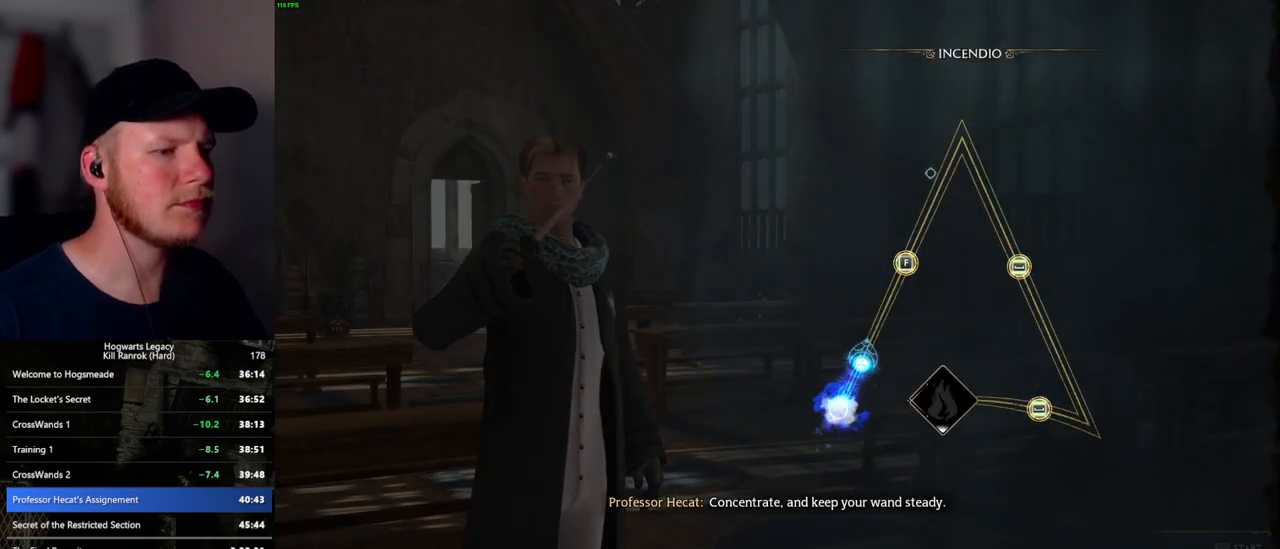
{"keys": [], "mouse": [], "events": [[234, "f", "down"], [317, "f", "up"], [400, "f", "down"], [467, "f", "up"]]}
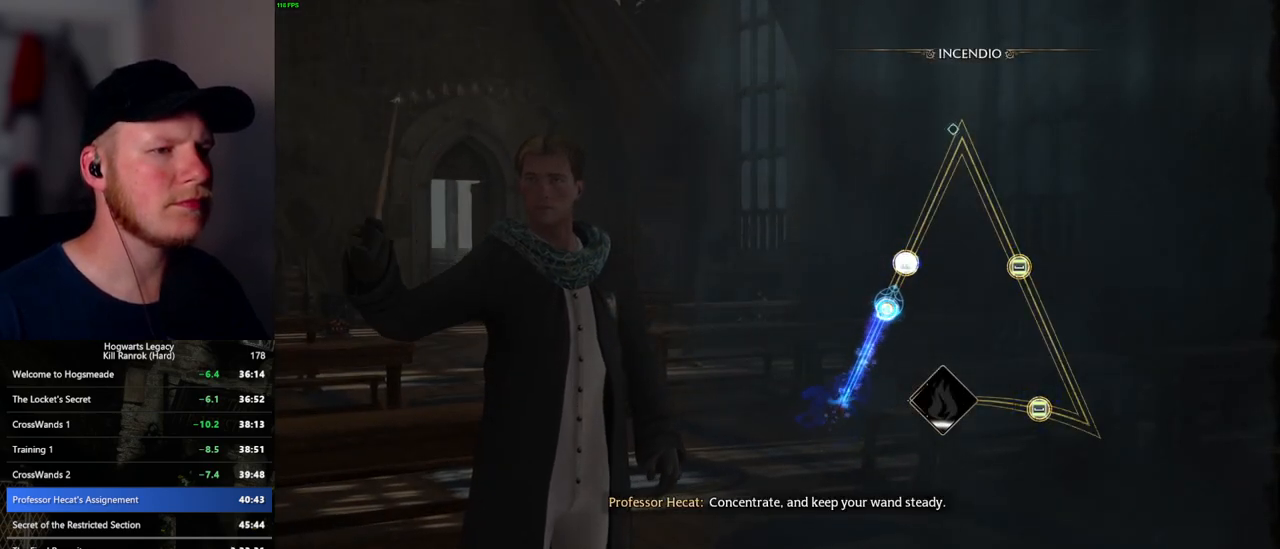
{"keys": [], "mouse": [], "events": [[50, "f", "down"], [134, "f", "up"]]}
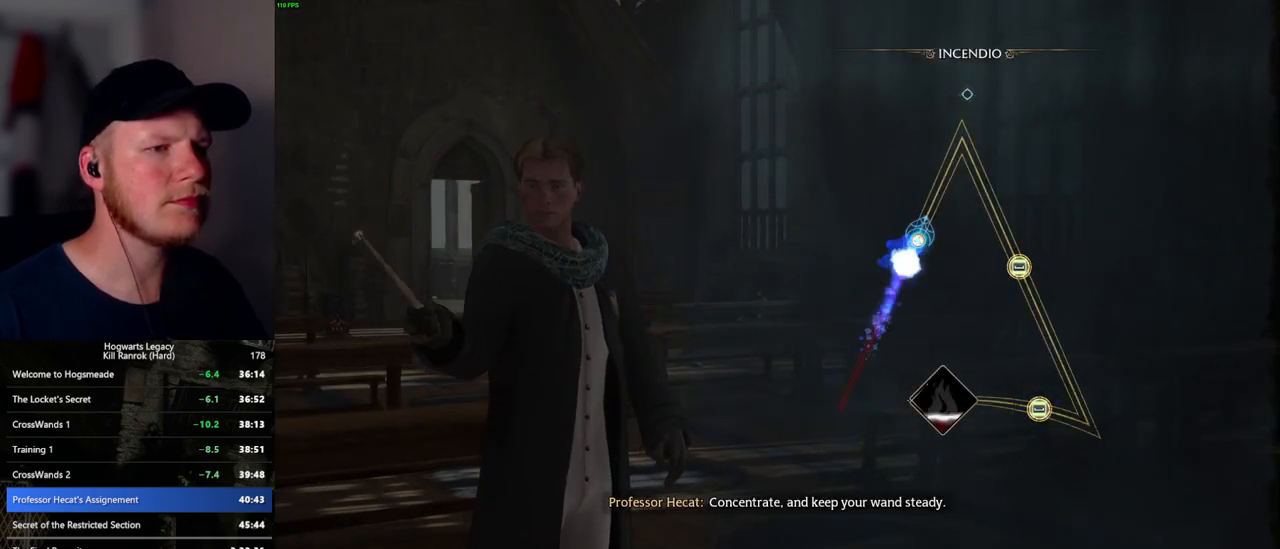
{"keys": [], "mouse": [], "events": []}
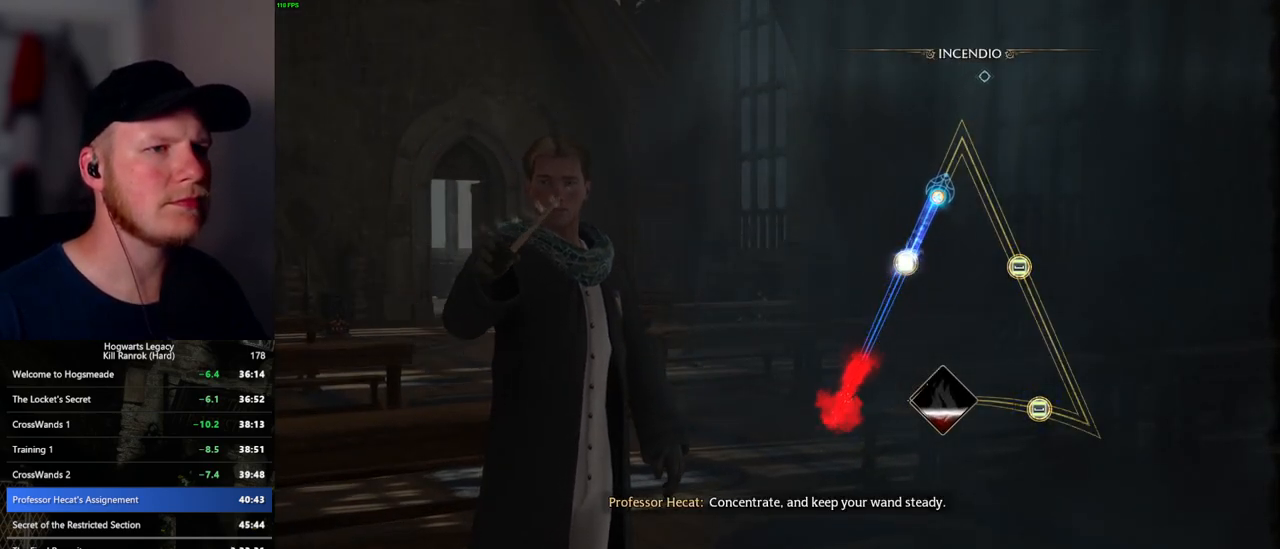
{"keys": [], "mouse": [], "events": []}
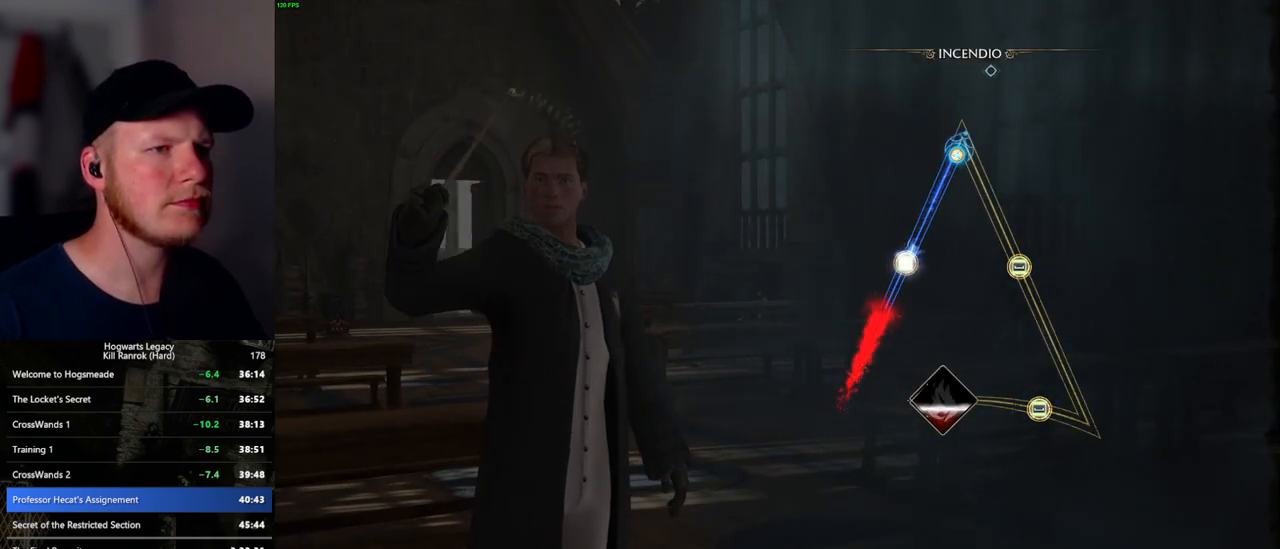
{"keys": [], "mouse": [], "events": []}